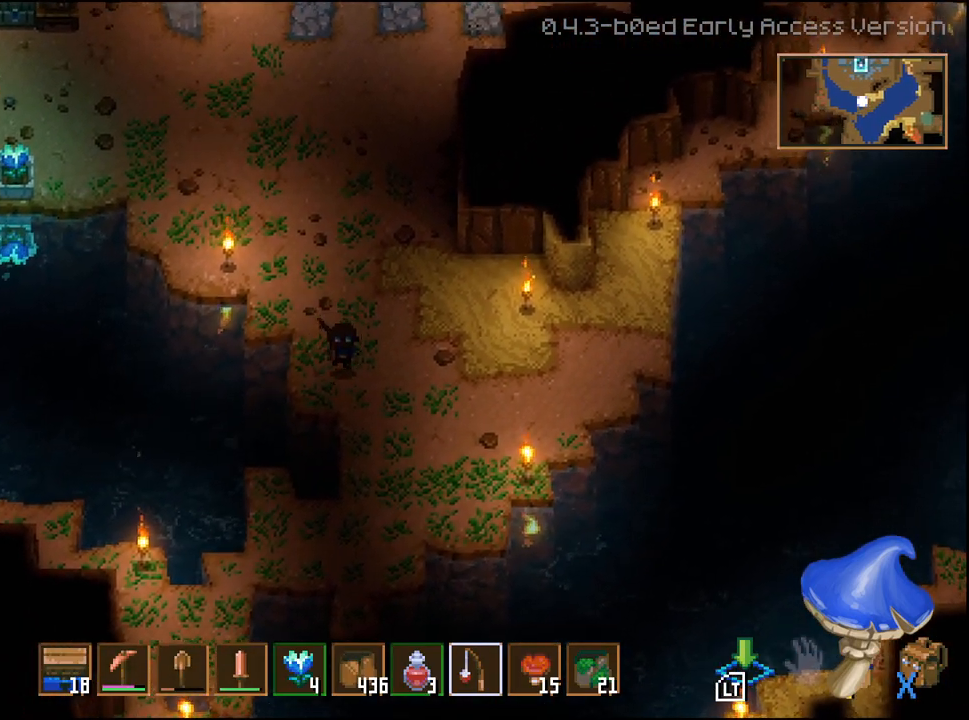
Gameplay with a controller (Xbox layout); each line is a JSON object with the inputs held at the frame after it (dt_ms = milliseconds from this image to that frame). "events" lists button and stick changes between this image and that frame as [ms after this image, input, new state], when the widget could be followed in between. Not read: L2.
{"dt_ms": 500, "buttons": [], "left_stick": "right", "right_stick": "center", "events": [[450, "left_stick", "right"]]}
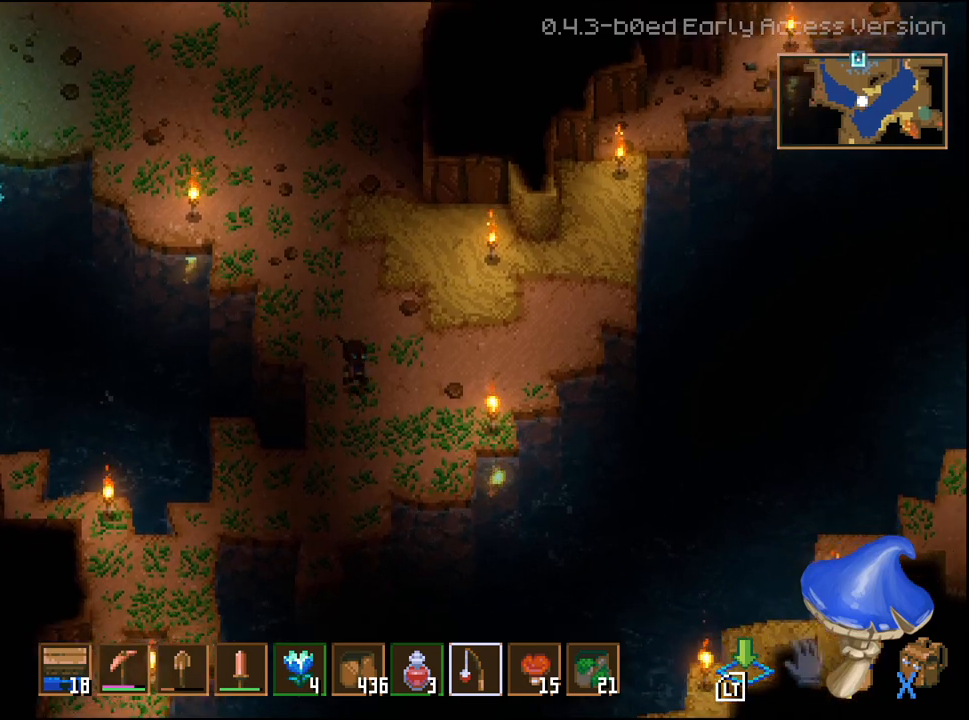
{"dt_ms": 500, "buttons": [], "left_stick": "down-left", "right_stick": "center", "events": [[200, "left_stick", "down"], [267, "left_stick", "down-left"]]}
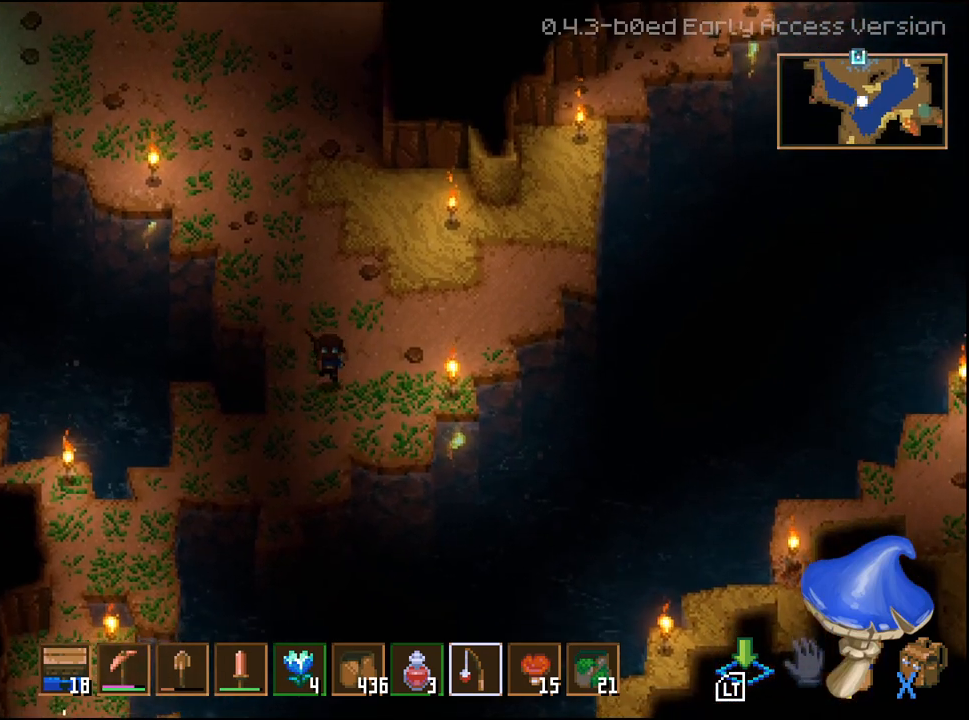
{"dt_ms": 500, "buttons": [], "left_stick": "down-left", "right_stick": "center", "events": []}
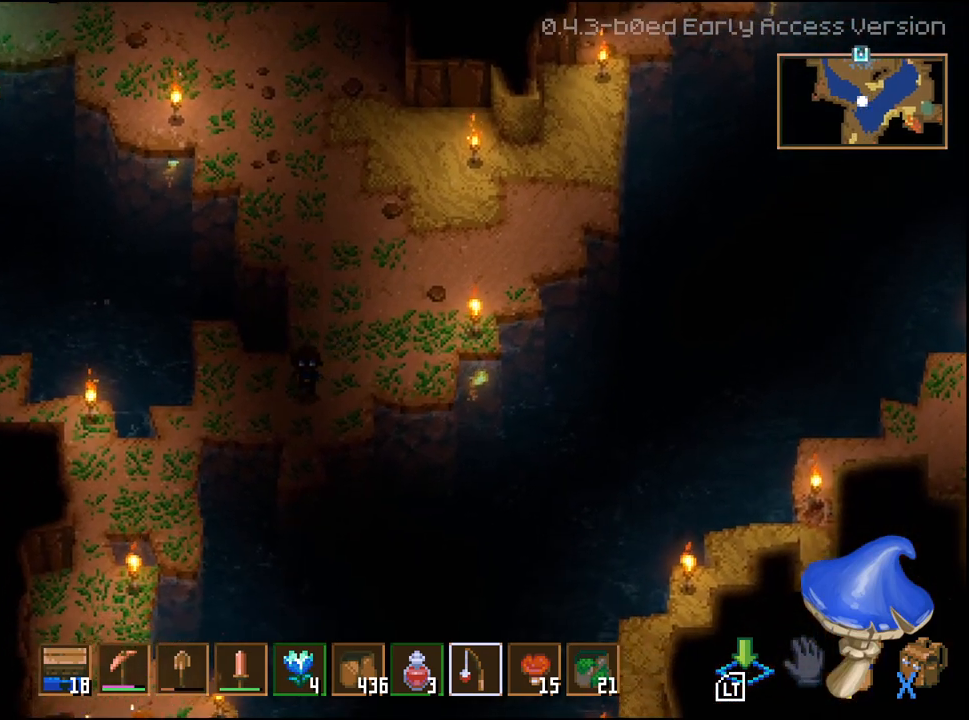
{"dt_ms": 500, "buttons": [], "left_stick": "up", "right_stick": "center", "events": [[33, "left_stick", "center"], [83, "left_stick", "up-right"], [450, "left_stick", "up"]]}
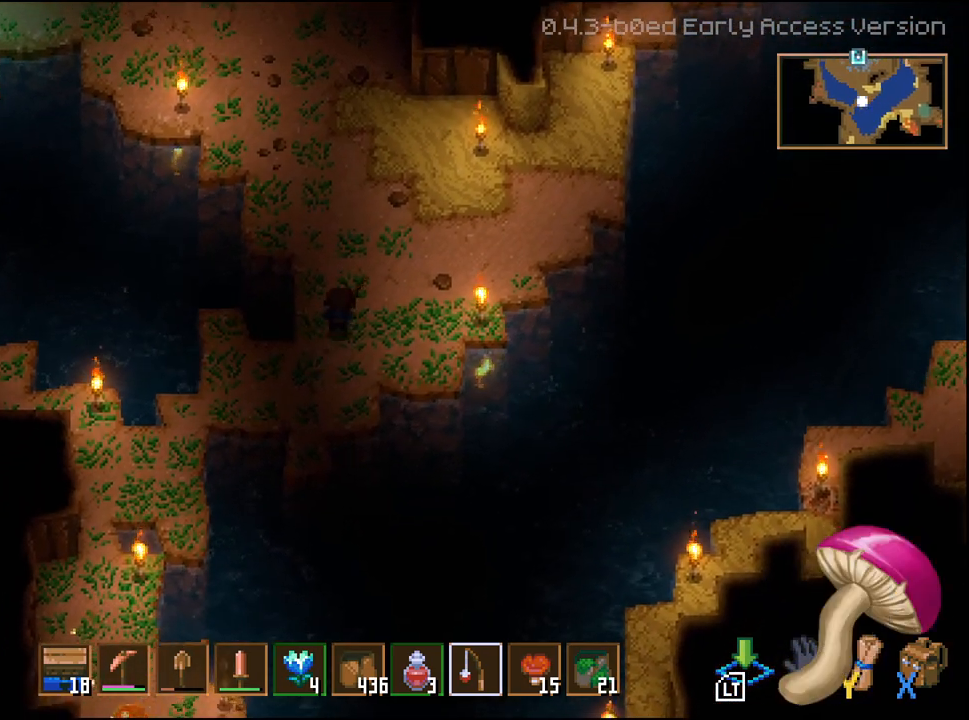
{"dt_ms": 500, "buttons": [], "left_stick": "up", "right_stick": "center", "events": []}
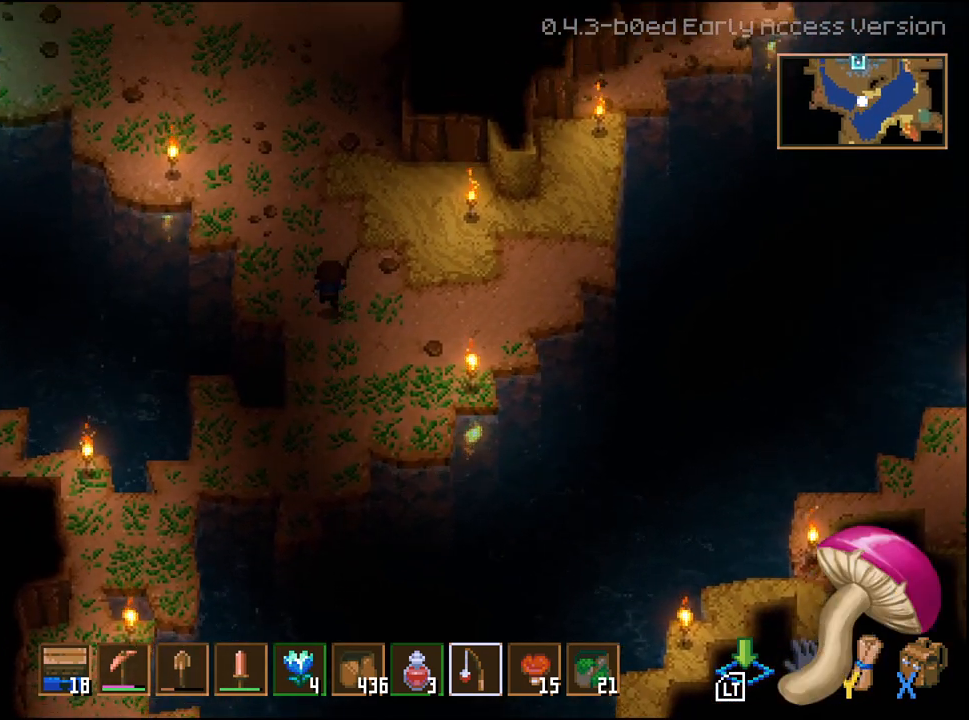
{"dt_ms": 500, "buttons": [], "left_stick": "up-left", "right_stick": "center", "events": [[100, "left_stick", "up-left"]]}
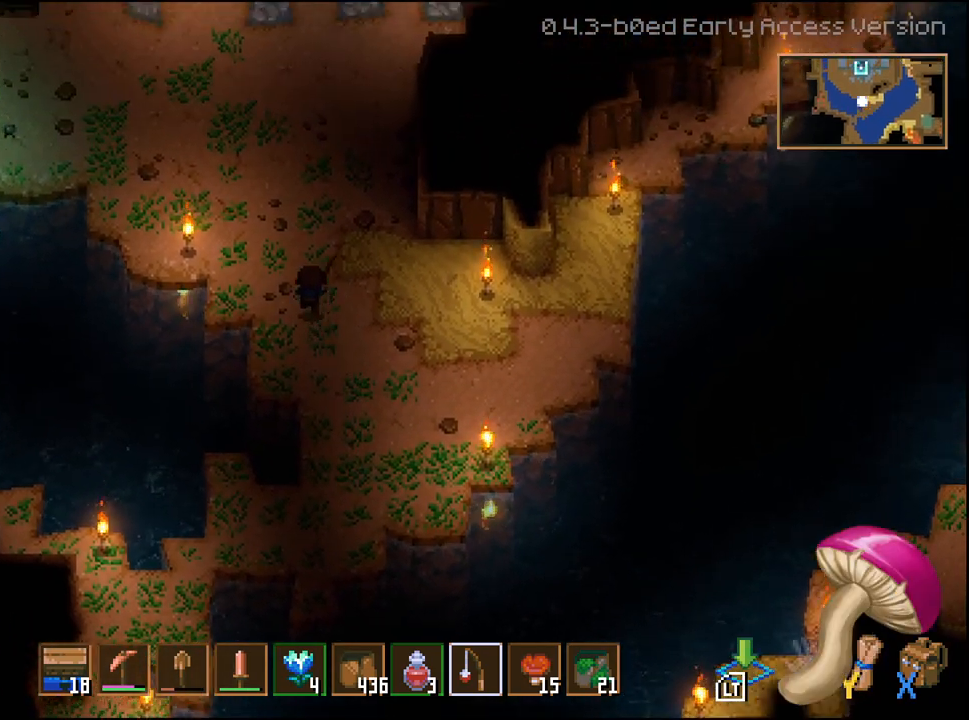
{"dt_ms": 500, "buttons": [], "left_stick": "up-left", "right_stick": "center", "events": []}
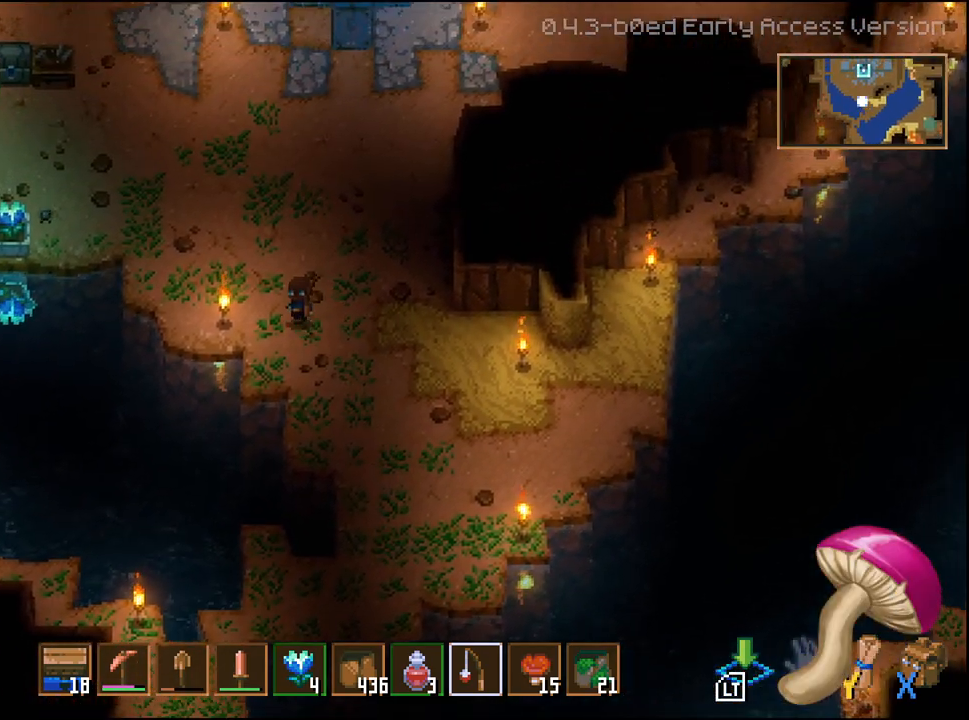
{"dt_ms": 500, "buttons": [], "left_stick": "up-left", "right_stick": "center", "events": []}
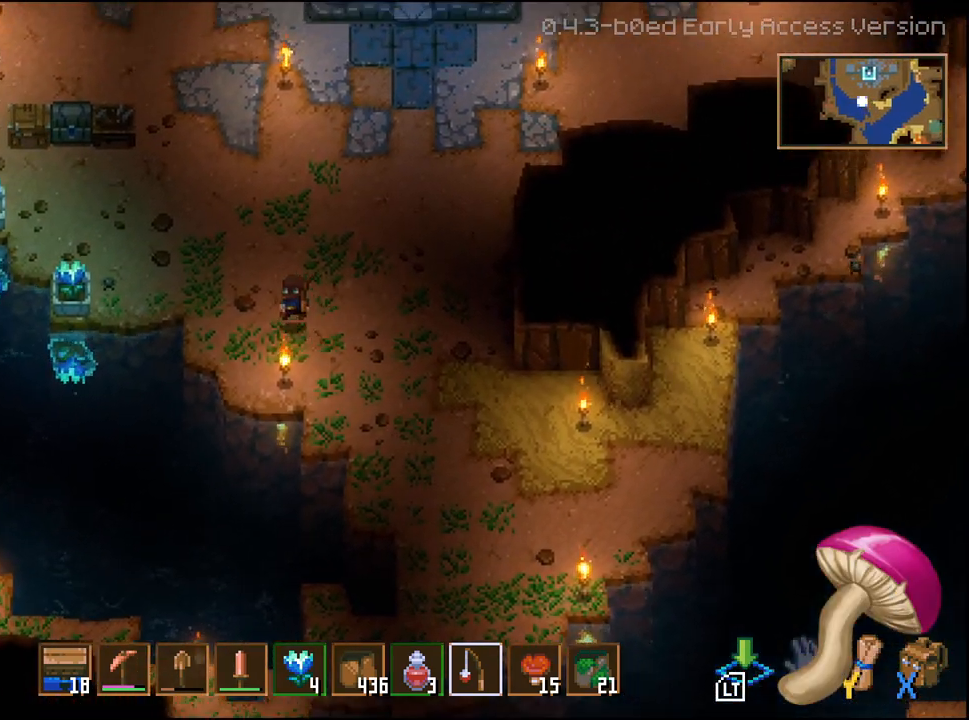
{"dt_ms": 500, "buttons": [], "left_stick": "up-left", "right_stick": "center", "events": []}
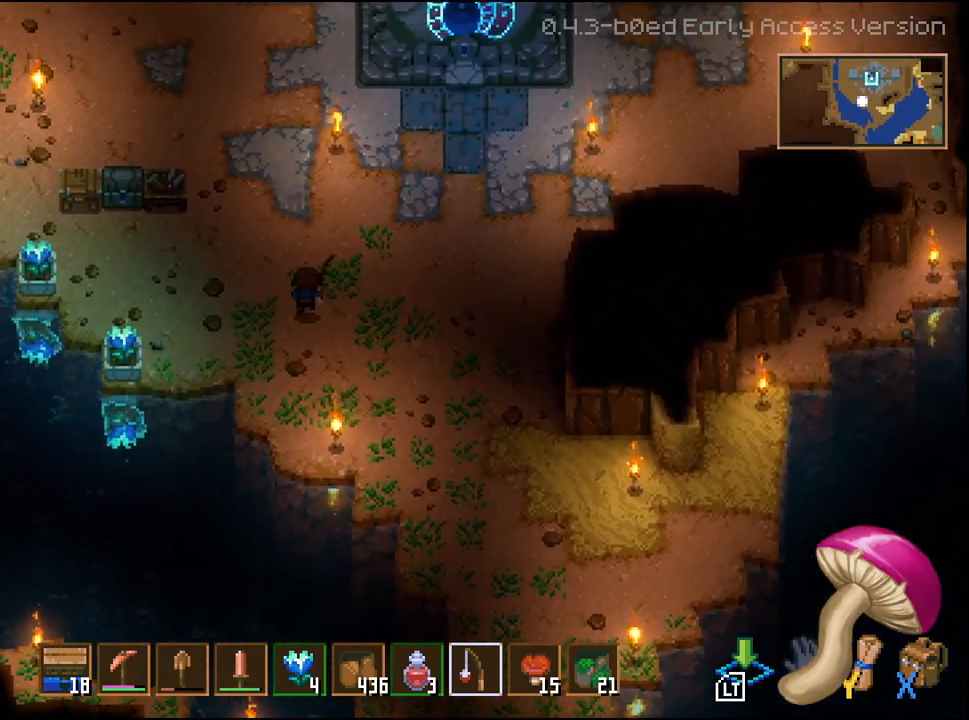
{"dt_ms": 500, "buttons": [], "left_stick": "up-left", "right_stick": "center"}
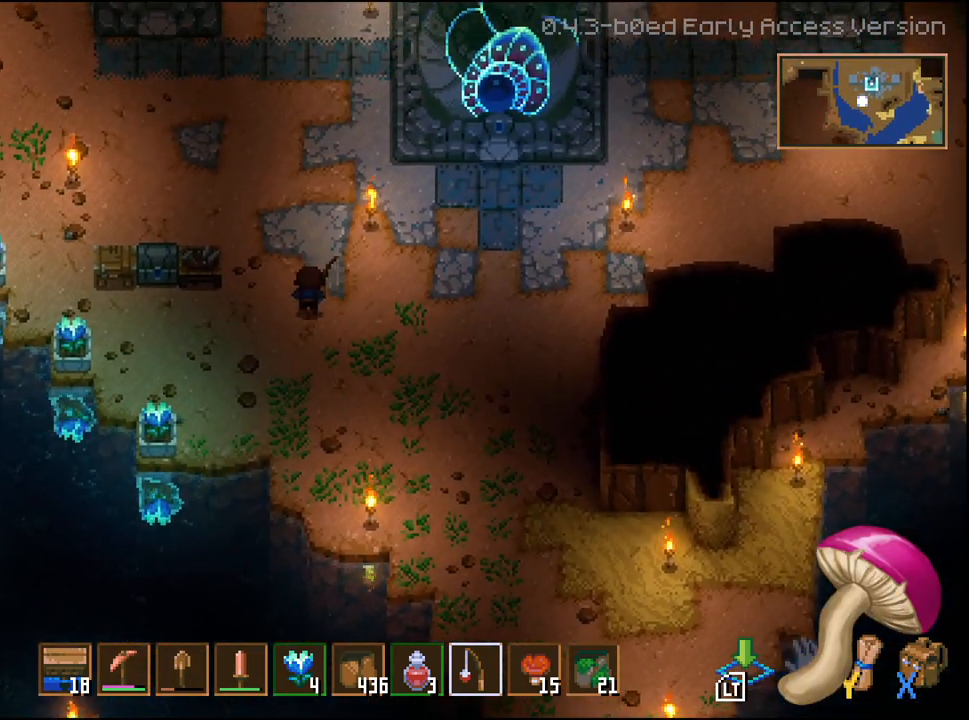
{"dt_ms": 500, "buttons": [], "left_stick": "up", "right_stick": "center", "events": [[417, "left_stick", "up"]]}
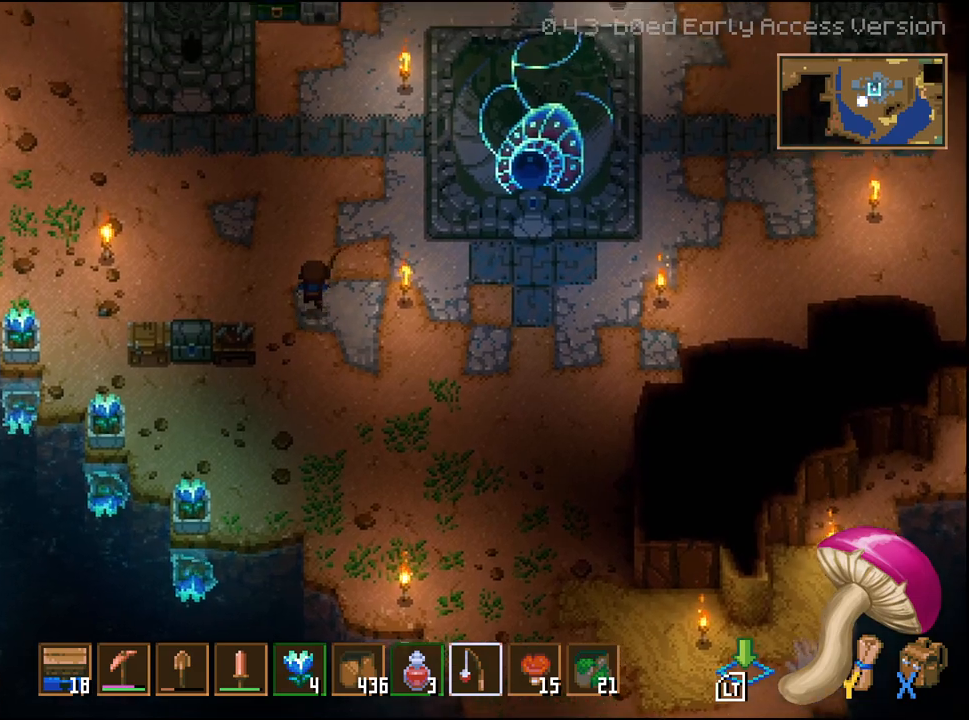
{"dt_ms": 500, "buttons": [], "left_stick": "up", "right_stick": "center", "events": []}
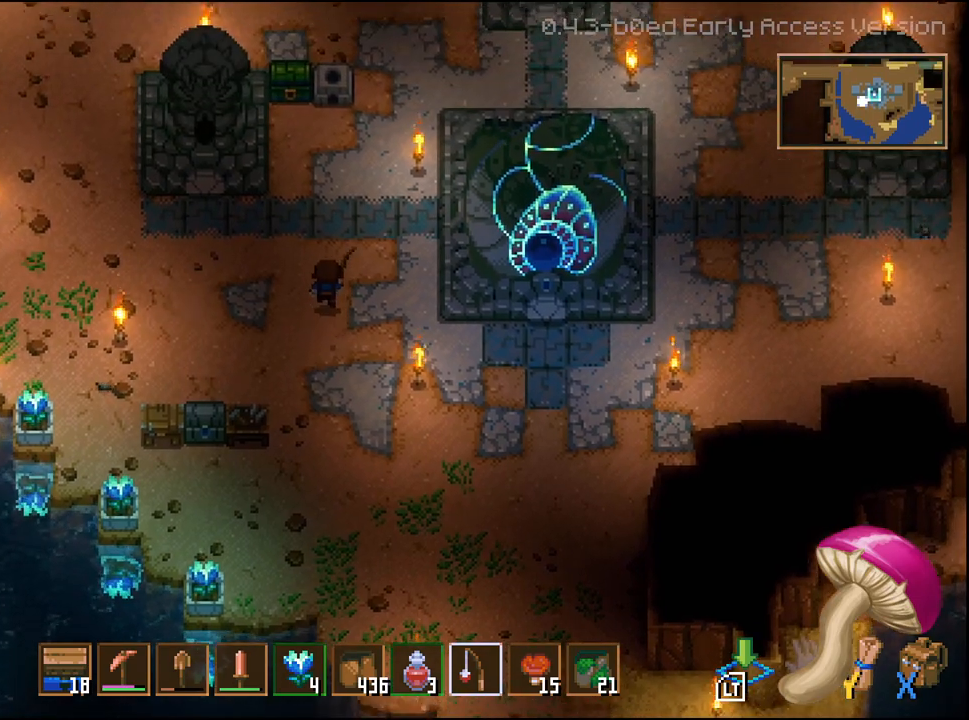
{"dt_ms": 500, "buttons": [], "left_stick": "up", "right_stick": "center", "events": []}
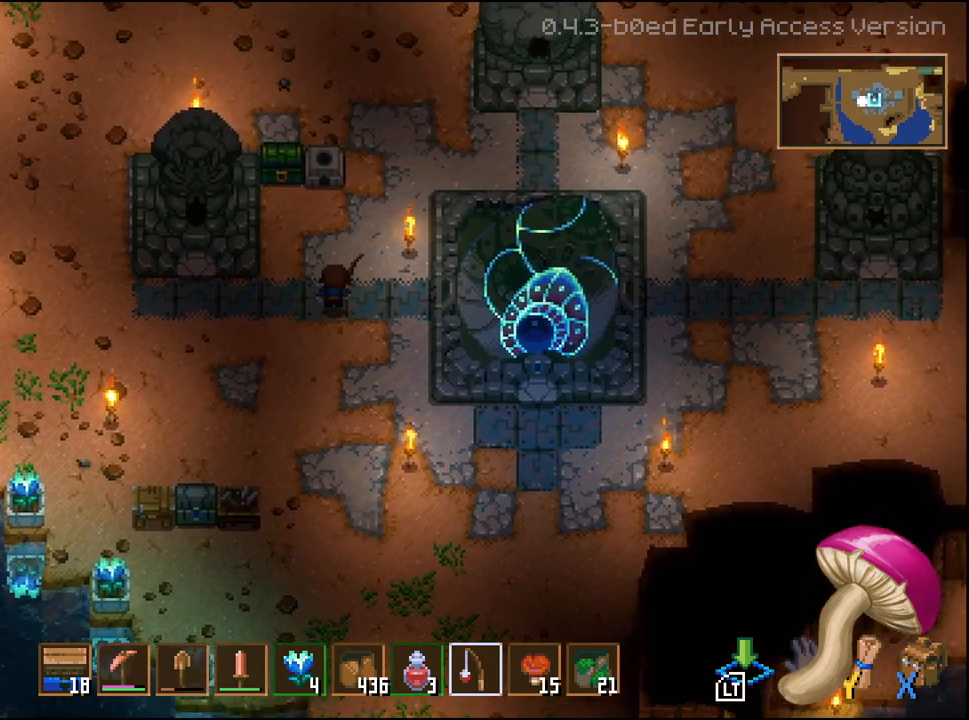
{"dt_ms": 500, "buttons": [], "left_stick": "up-left", "right_stick": "center", "events": [[417, "left_stick", "up-left"]]}
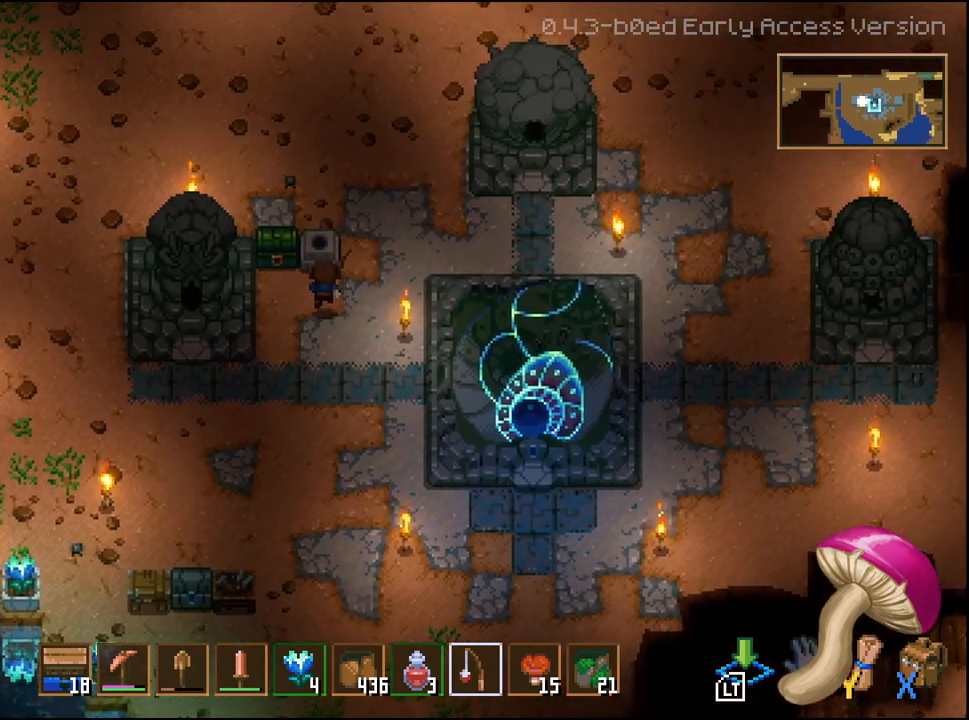
{"dt_ms": 500, "buttons": [], "left_stick": "center", "right_stick": "center", "events": [[50, "left_stick", "up"], [317, "A", "down"], [317, "left_stick", "center"], [450, "A", "up"]]}
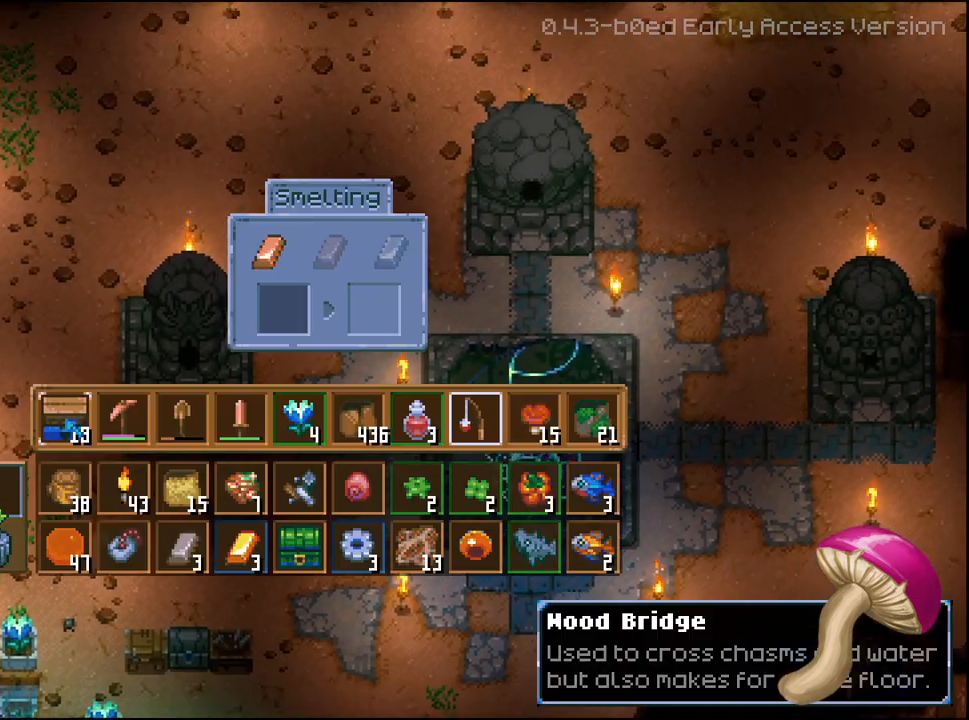
{"dt_ms": 1000, "buttons": [], "left_stick": "center", "right_stick": "center"}
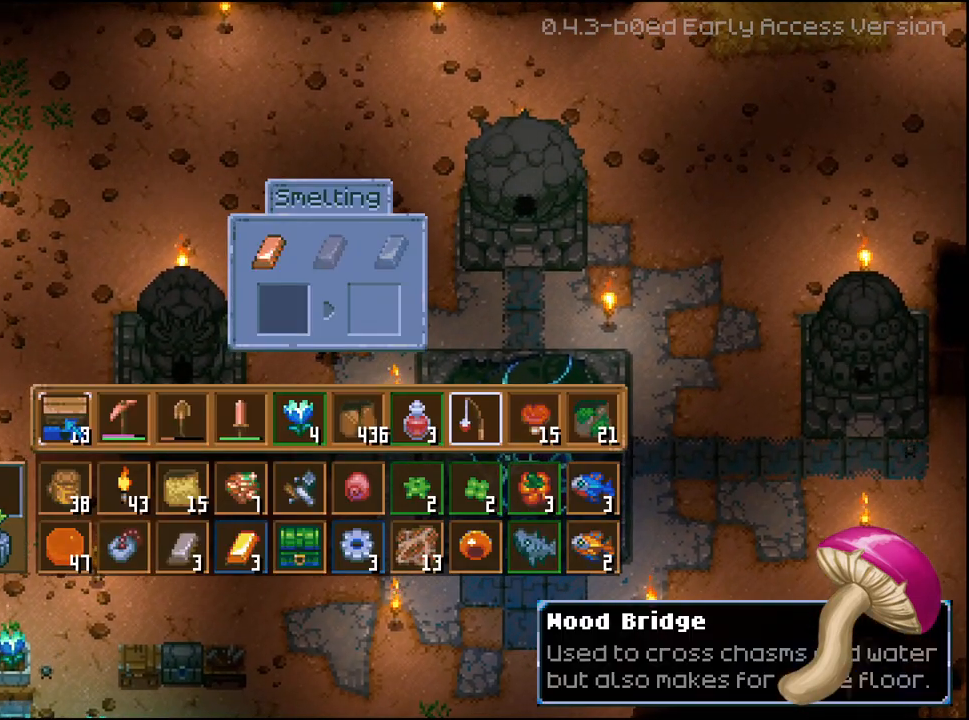
{"dt_ms": 500, "buttons": ["DPAD_RIGHT"], "left_stick": "center", "right_stick": "center", "events": [[217, "DPAD_DOWN", "down"], [300, "DPAD_DOWN", "up"], [483, "DPAD_RIGHT", "down"]]}
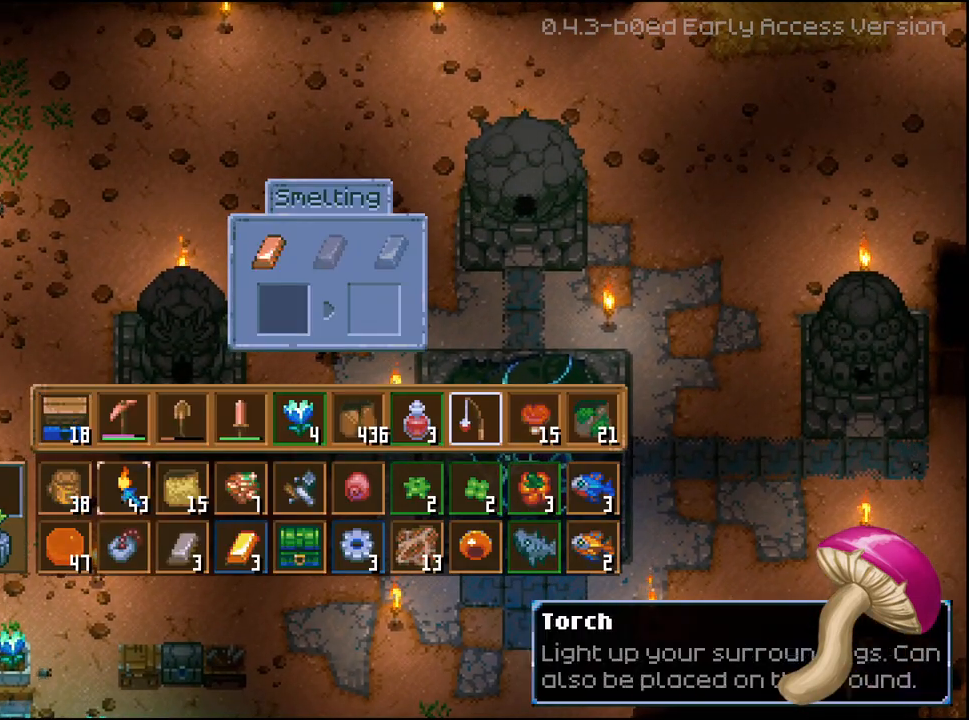
{"dt_ms": 500, "buttons": [], "left_stick": "center", "right_stick": "center"}
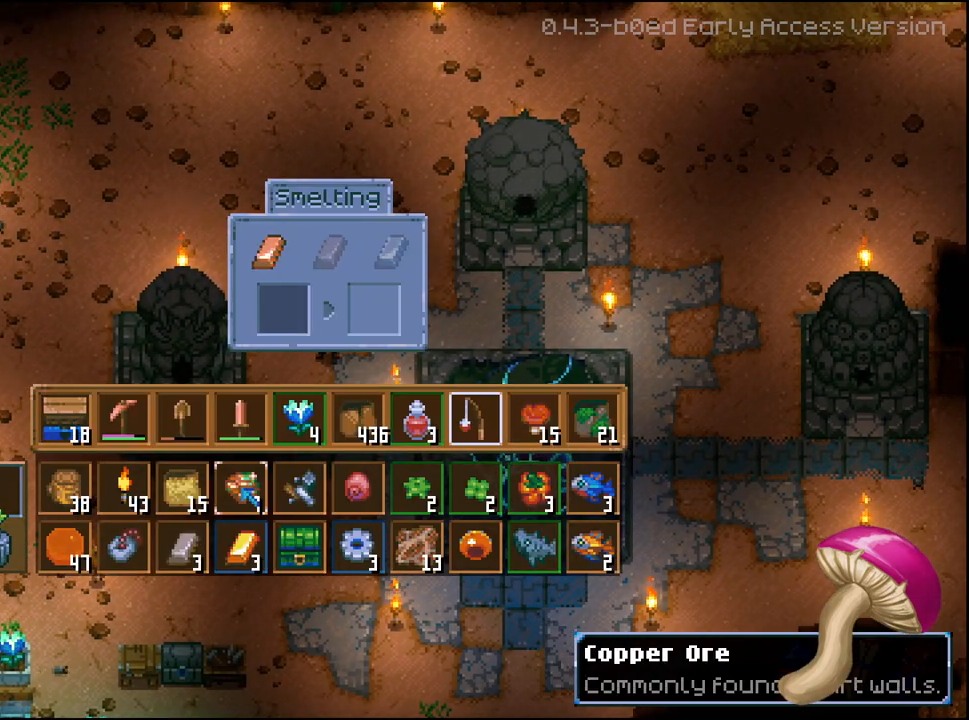
{"dt_ms": 500, "buttons": [], "left_stick": "center", "right_stick": "center", "events": [[17, "R2", "down"], [167, "A", "down"], [283, "A", "up"], [383, "R2", "up"]]}
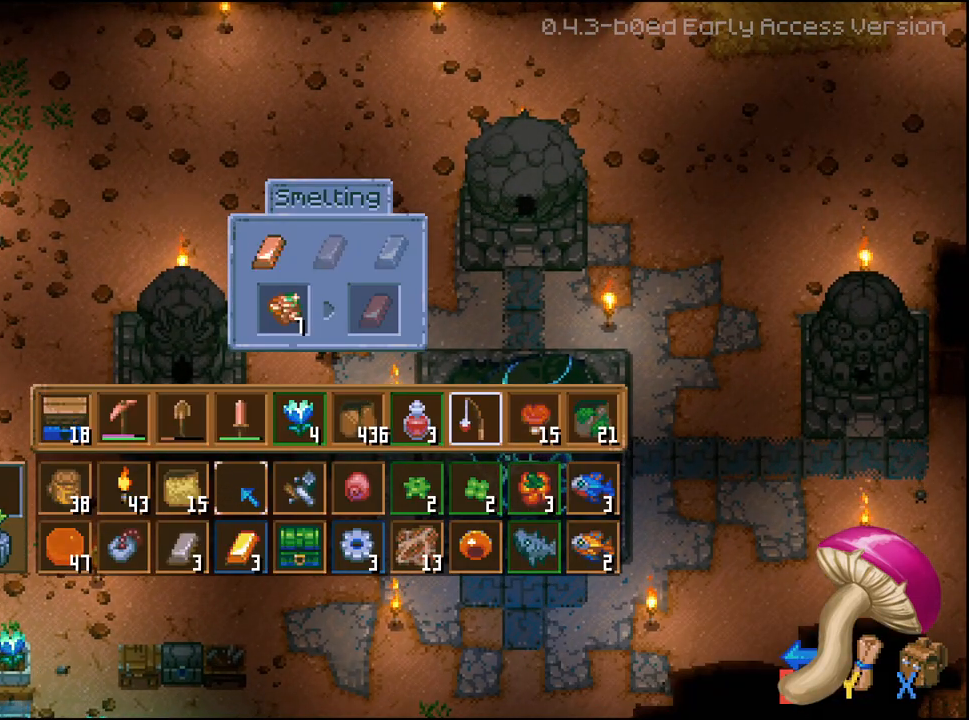
{"dt_ms": 1000, "buttons": ["DPAD_LEFT"], "left_stick": "center", "right_stick": "center"}
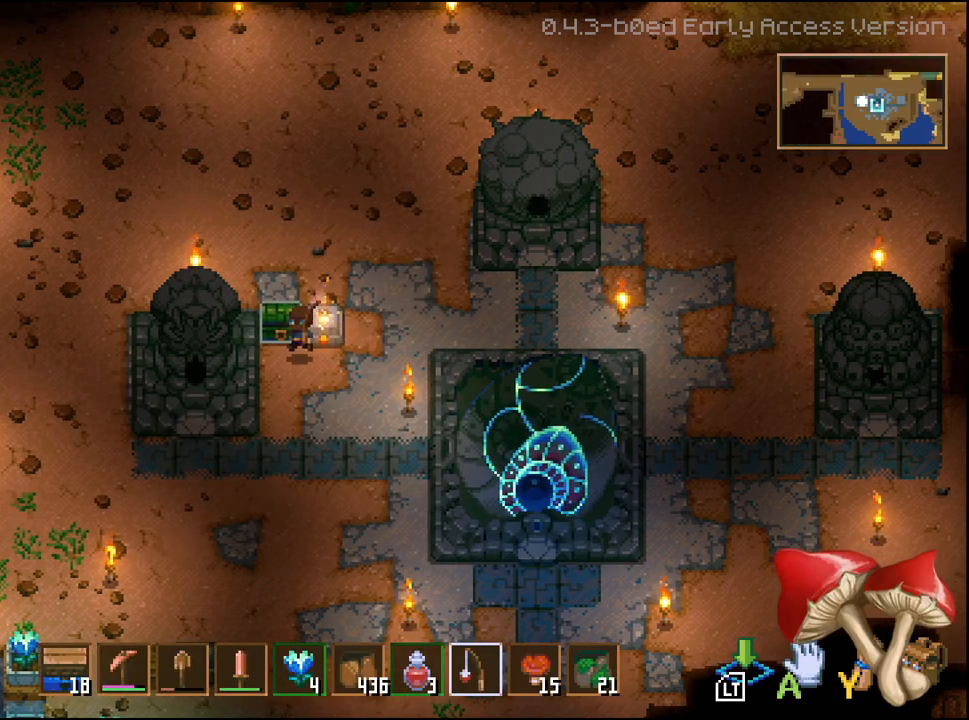
{"dt_ms": 500, "buttons": [], "left_stick": "center", "right_stick": "center", "events": [[50, "DPAD_LEFT", "up"], [167, "DPAD_UP", "down"], [283, "DPAD_UP", "up"], [350, "A", "down"], [450, "A", "up"]]}
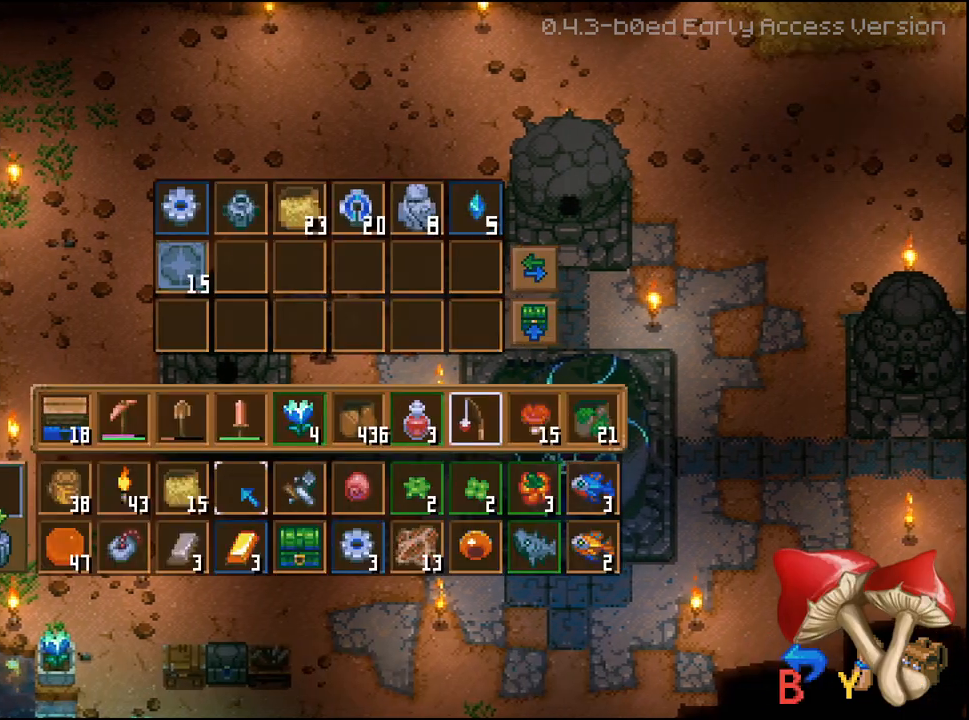
{"dt_ms": 500, "buttons": ["DPAD_DOWN"], "left_stick": "center", "right_stick": "center", "events": [[267, "B", "down"], [367, "B", "up"], [450, "DPAD_DOWN", "down"]]}
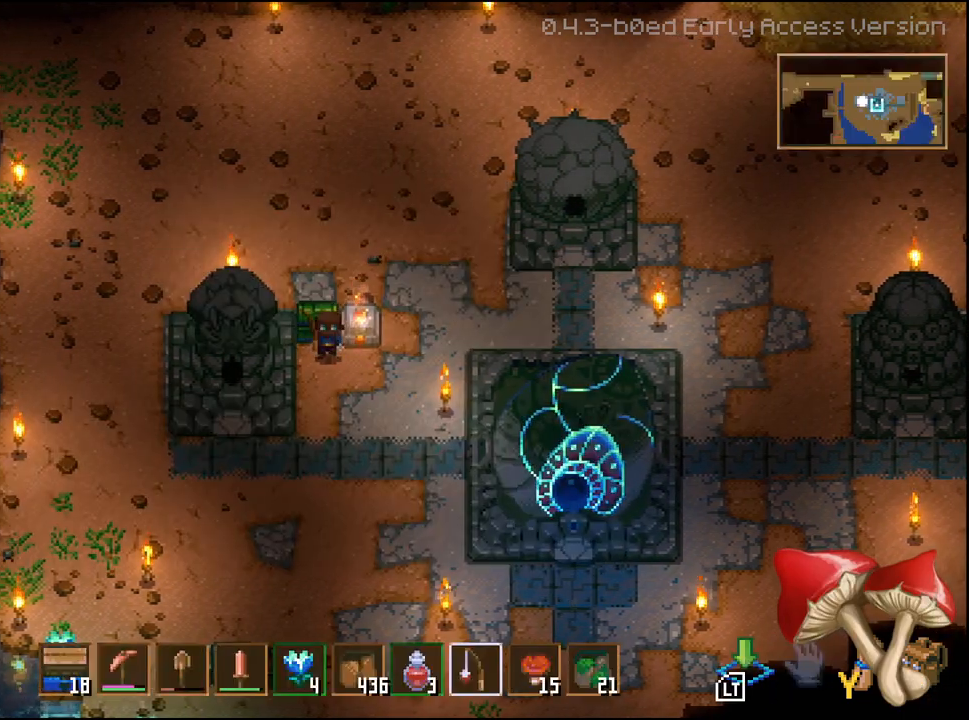
{"dt_ms": 500, "buttons": ["DPAD_DOWN", "DPAD_LEFT"], "left_stick": "center", "right_stick": "center", "events": [[317, "DPAD_LEFT", "down"]]}
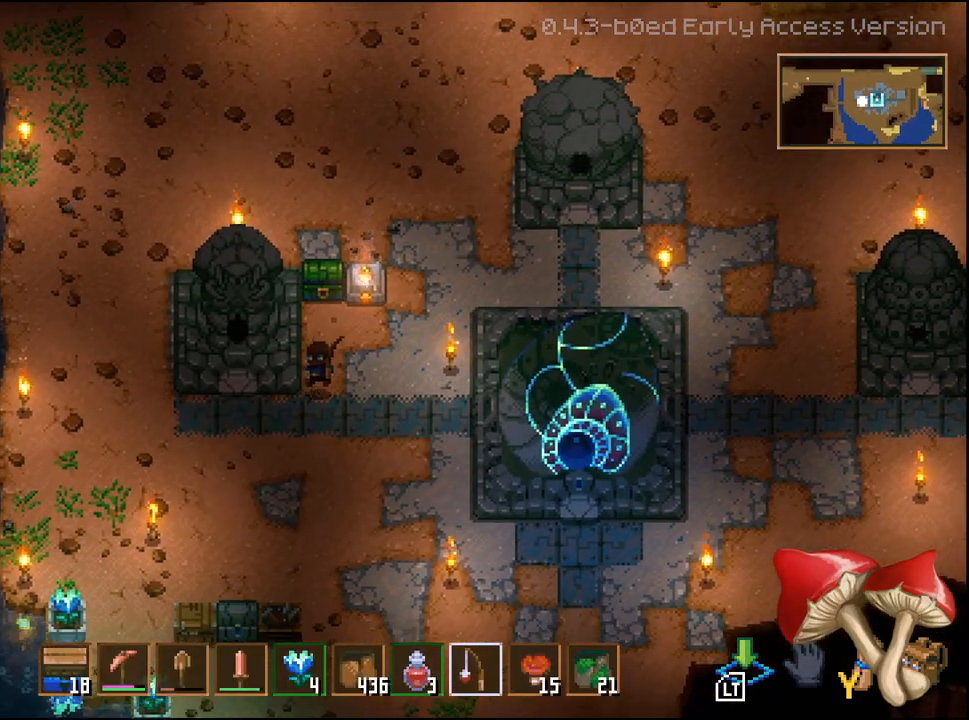
{"dt_ms": 500, "buttons": ["DPAD_DOWN", "DPAD_LEFT"], "left_stick": "center", "right_stick": "center", "events": [[117, "DPAD_LEFT", "up"], [467, "DPAD_LEFT", "down"]]}
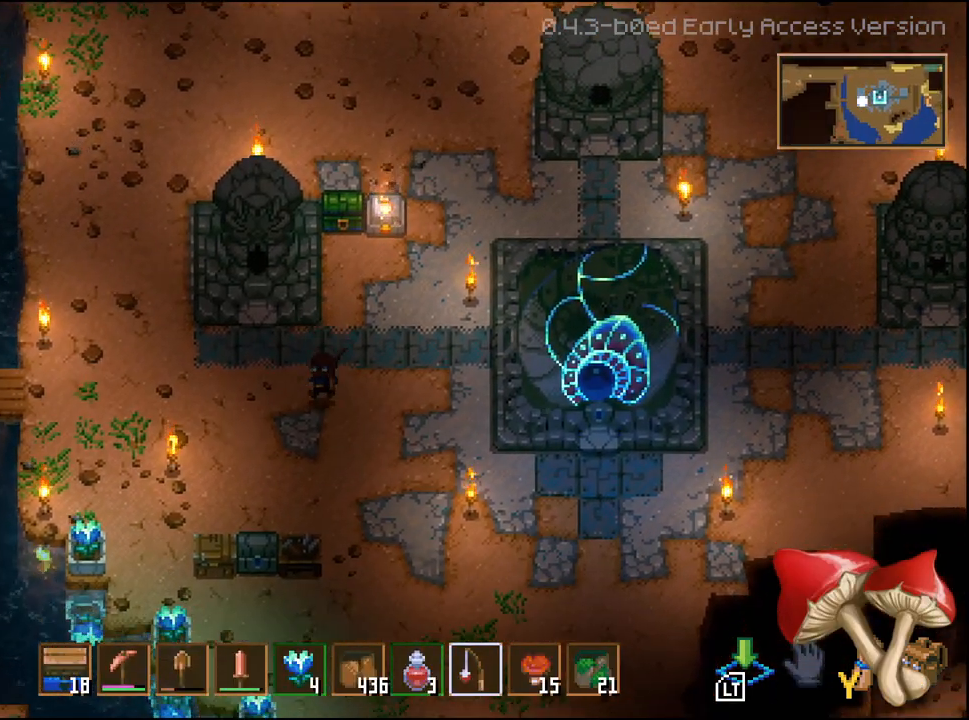
{"dt_ms": 500, "buttons": ["DPAD_DOWN"], "left_stick": "center", "right_stick": "center", "events": [[483, "DPAD_LEFT", "up"]]}
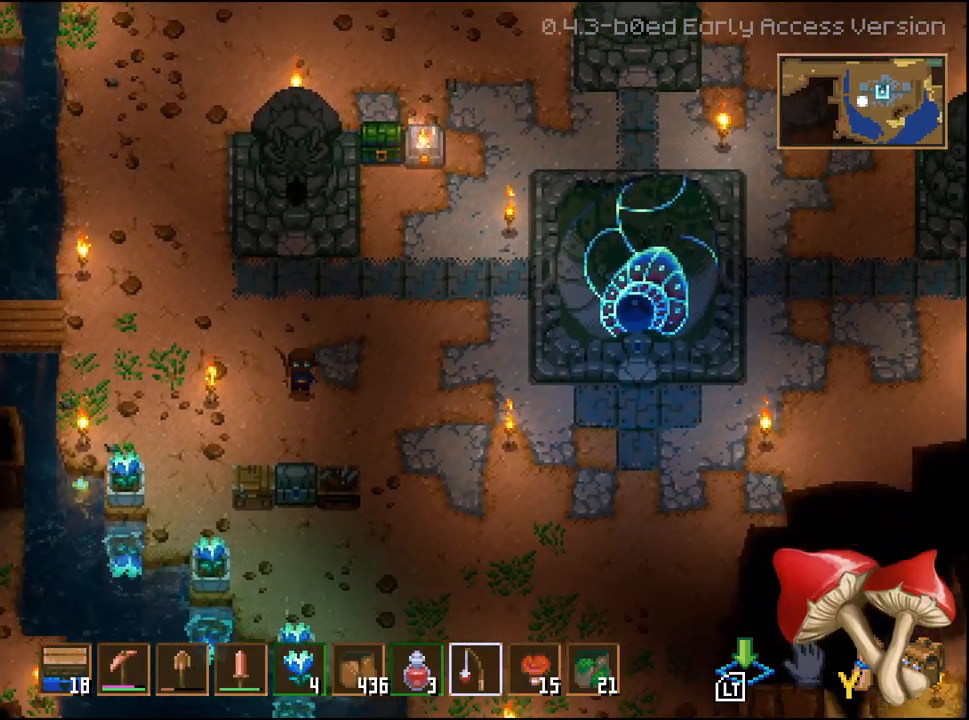
{"dt_ms": 500, "buttons": ["A"], "left_stick": "center", "right_stick": "center", "events": [[450, "DPAD_DOWN", "up"], [500, "A", "down"]]}
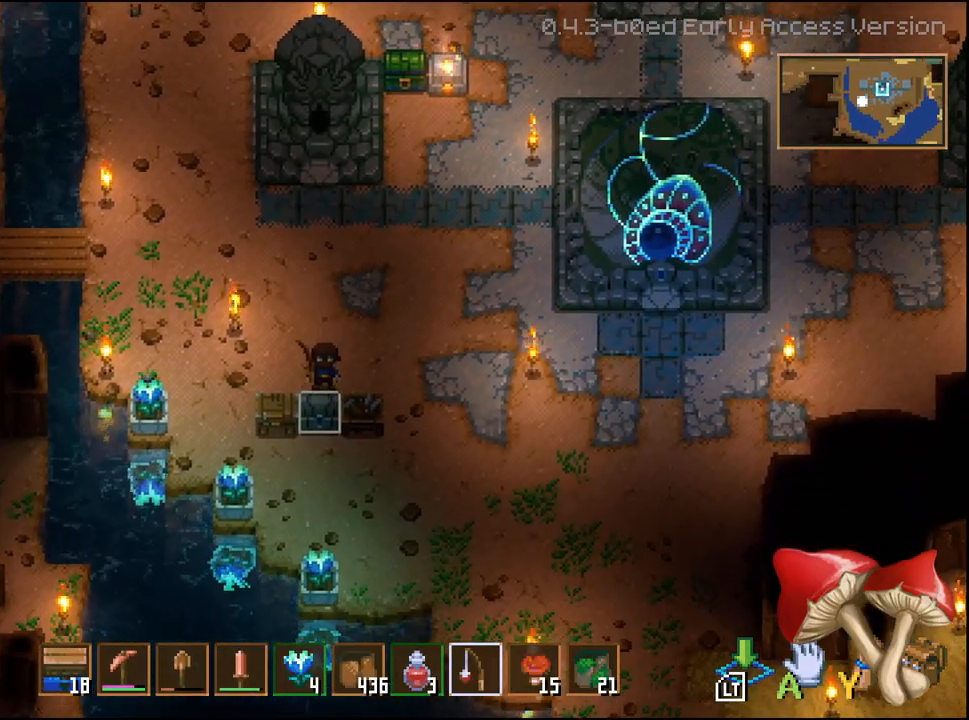
{"dt_ms": 500, "buttons": [], "left_stick": "center", "right_stick": "center", "events": [[83, "A", "up"]]}
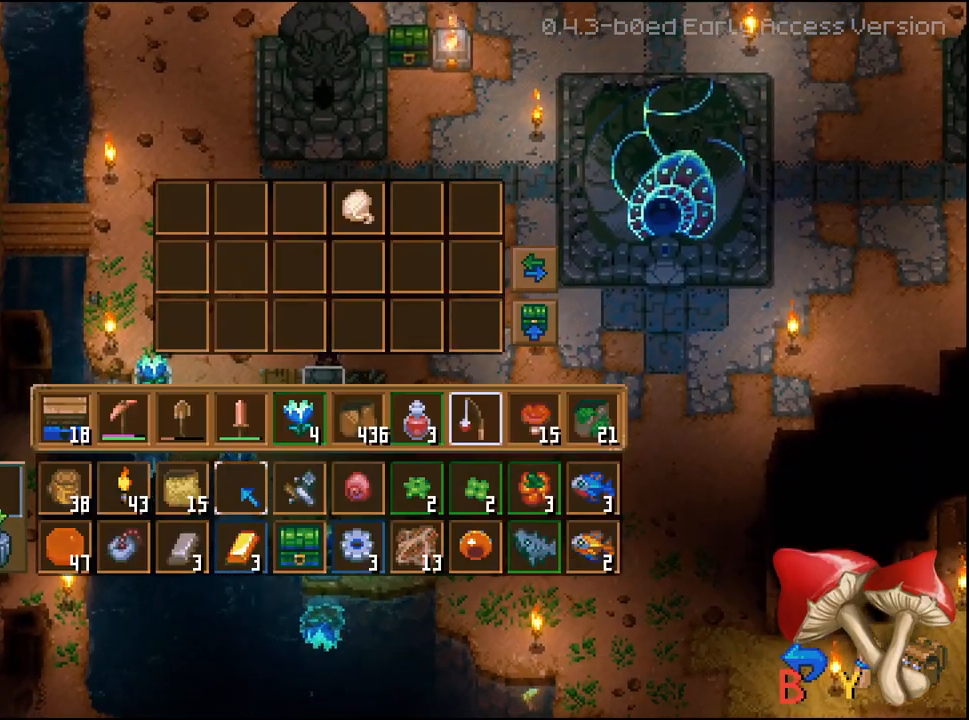
{"dt_ms": 500, "buttons": ["R2"], "left_stick": "center", "right_stick": "center", "events": [[133, "DPAD_DOWN", "down"], [250, "DPAD_DOWN", "up"], [317, "DPAD_LEFT", "down"], [417, "DPAD_LEFT", "up"], [450, "R2", "down"]]}
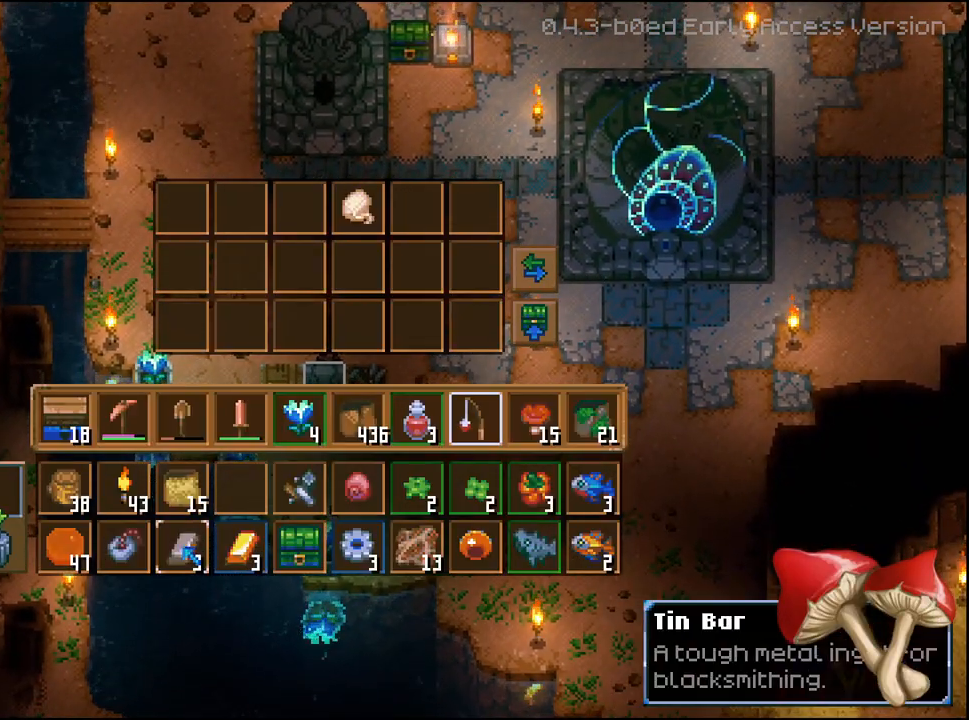
{"dt_ms": 500, "buttons": ["R2"], "left_stick": "center", "right_stick": "center", "events": [[117, "A", "down"], [200, "A", "up"], [333, "DPAD_RIGHT", "down"], [400, "A", "down"], [400, "DPAD_RIGHT", "up"], [500, "A", "up"]]}
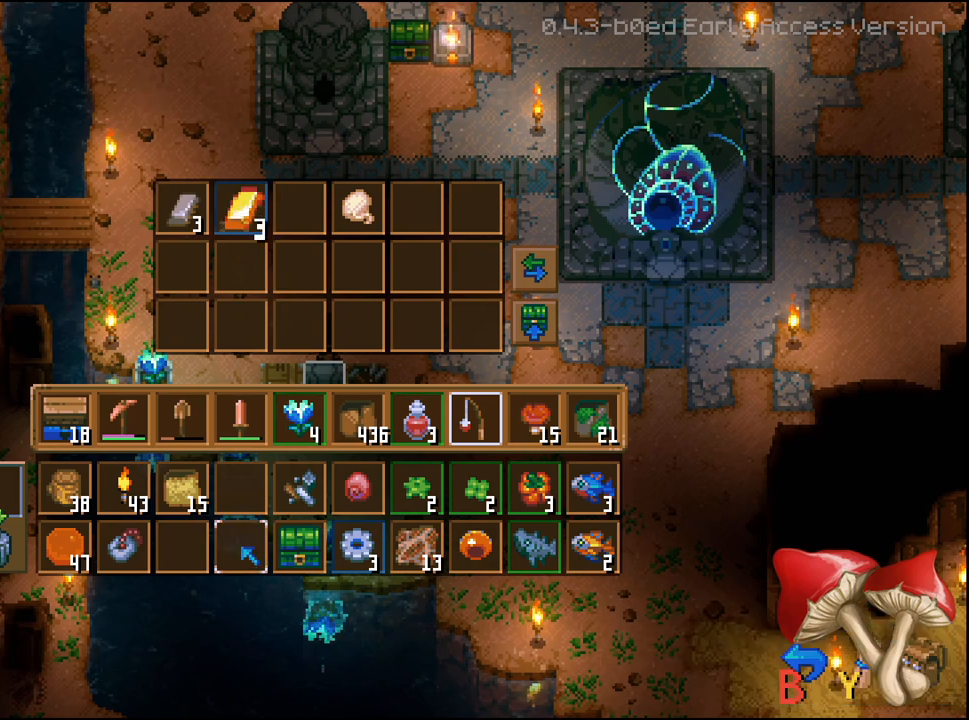
{"dt_ms": 500, "buttons": [], "left_stick": "center", "right_stick": "center", "events": [[350, "R2", "up"]]}